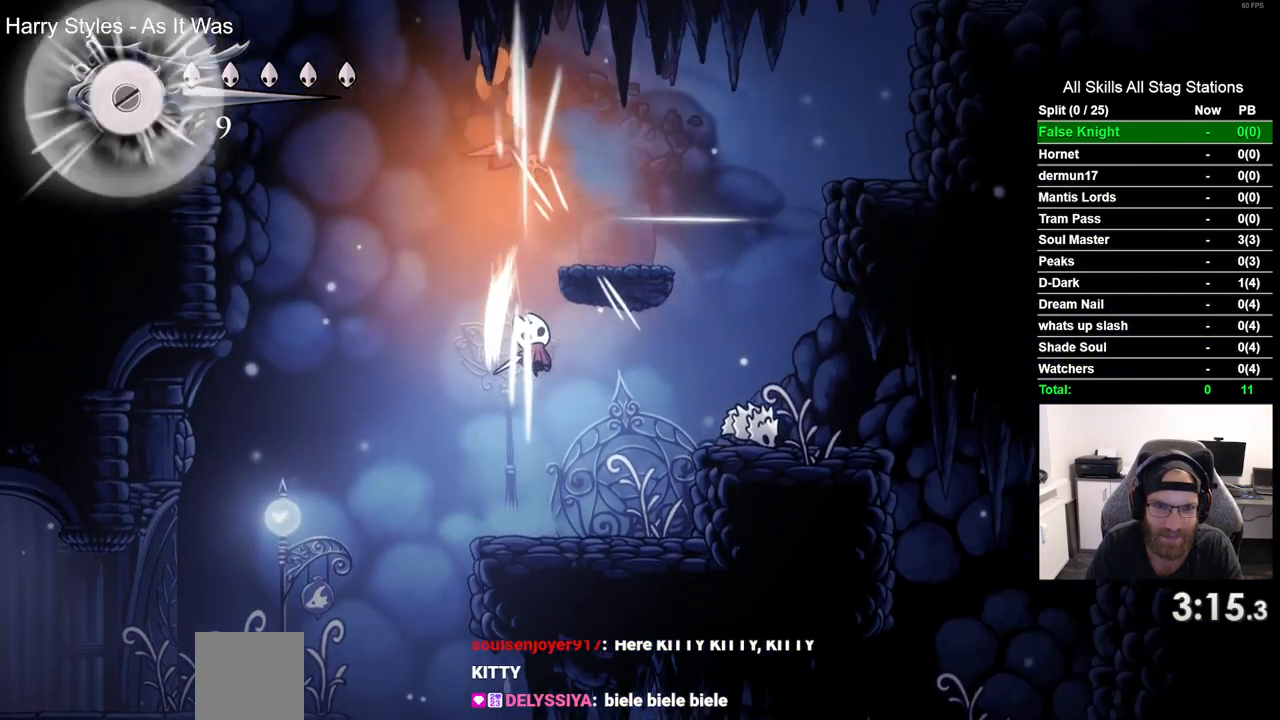
Gameplay with a controller (PlayStation layout); each line is a JSON object with the inputs held at the frame after it. "events" lists button and stick changes between this image and that frame as [ms after this image, input, new state], when the widget could be followed in between. Not read: R1.
{"buttons": ["CROSS", "DPAD_UP"], "left_stick": "center", "right_stick": "center", "events": [[267, "DPAD_UP", "down"], [283, "DPAD_RIGHT", "down"], [367, "CROSS", "down"], [483, "DPAD_RIGHT", "up"]]}
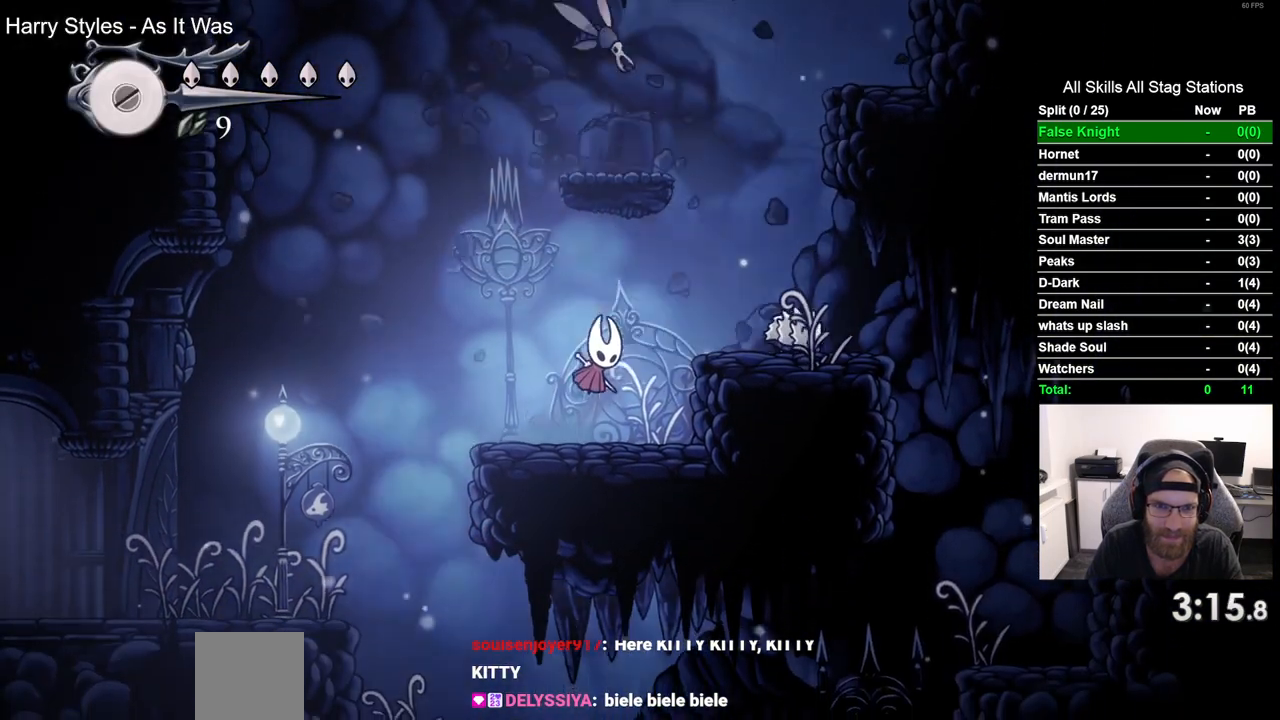
{"buttons": [], "left_stick": "center", "right_stick": "center", "events": [[167, "SQUARE", "down"], [250, "DPAD_UP", "up"], [300, "CROSS", "up"], [317, "SQUARE", "up"]]}
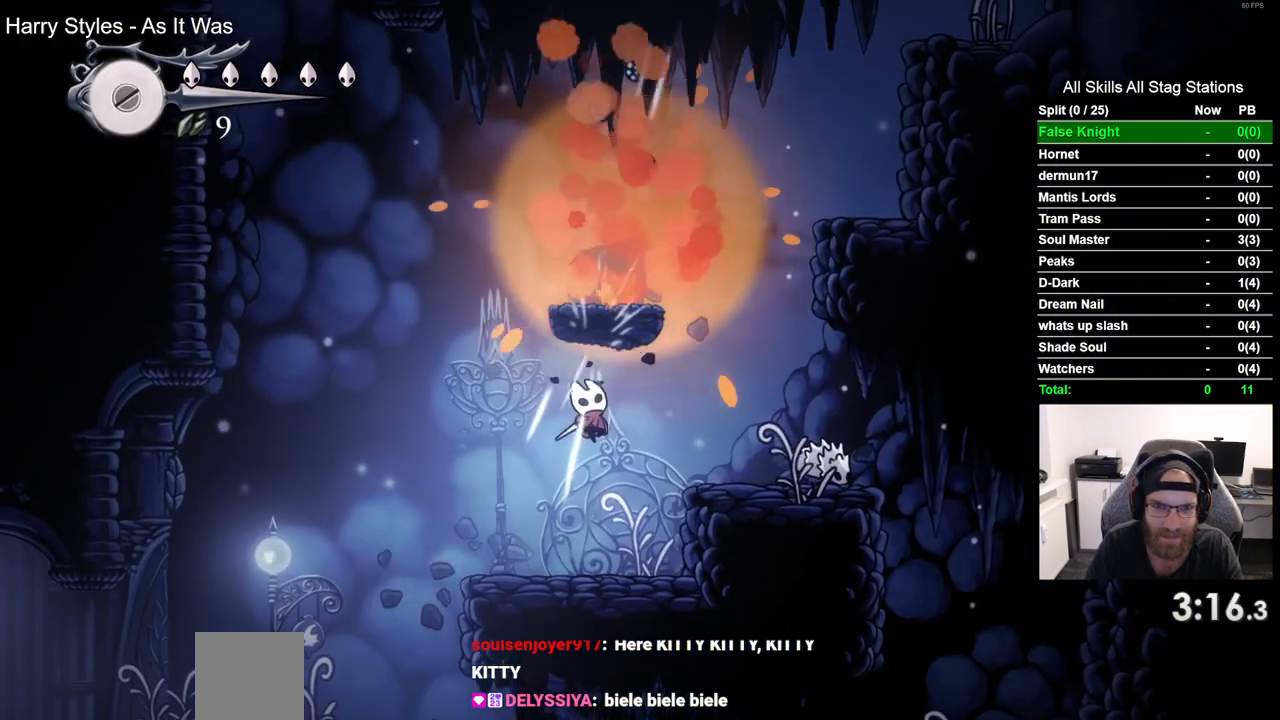
{"buttons": ["DPAD_RIGHT"], "left_stick": "center", "right_stick": "center", "events": [[17, "DPAD_RIGHT", "down"], [200, "CROSS", "down"], [367, "CROSS", "up"]]}
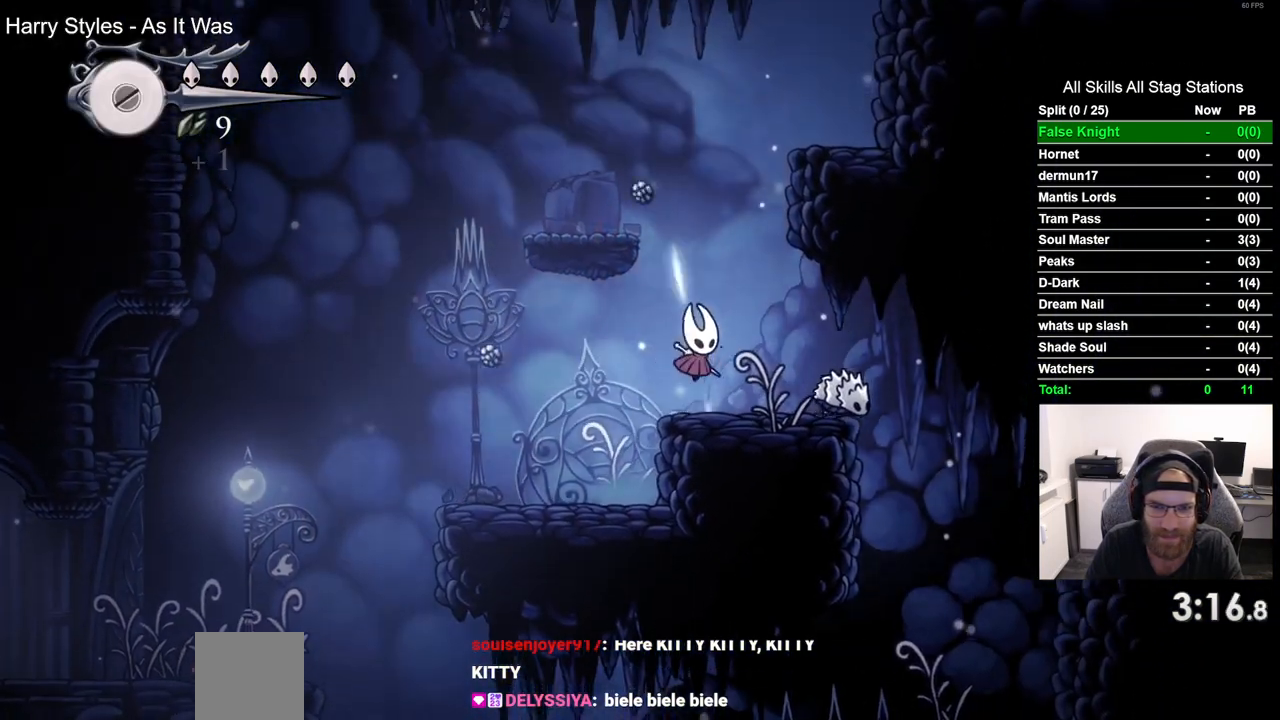
{"buttons": ["DPAD_UP"], "left_stick": "center", "right_stick": "center", "events": [[33, "DPAD_RIGHT", "up"], [100, "CROSS", "down"], [133, "DPAD_LEFT", "down"], [450, "CROSS", "up"], [483, "DPAD_LEFT", "up"], [500, "DPAD_UP", "down"]]}
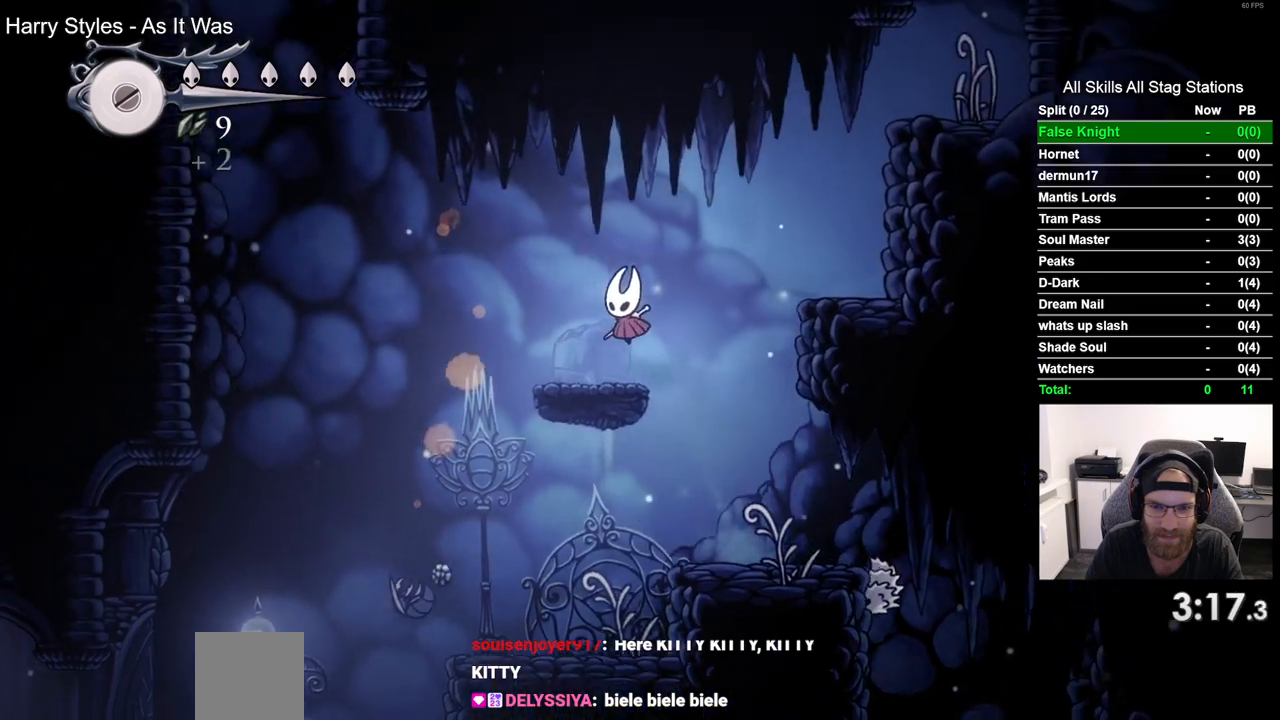
{"buttons": ["DPAD_RIGHT"], "left_stick": "center", "right_stick": "center", "events": [[17, "DPAD_UP", "up"], [67, "DPAD_RIGHT", "down"], [150, "CROSS", "down"], [433, "CROSS", "up"]]}
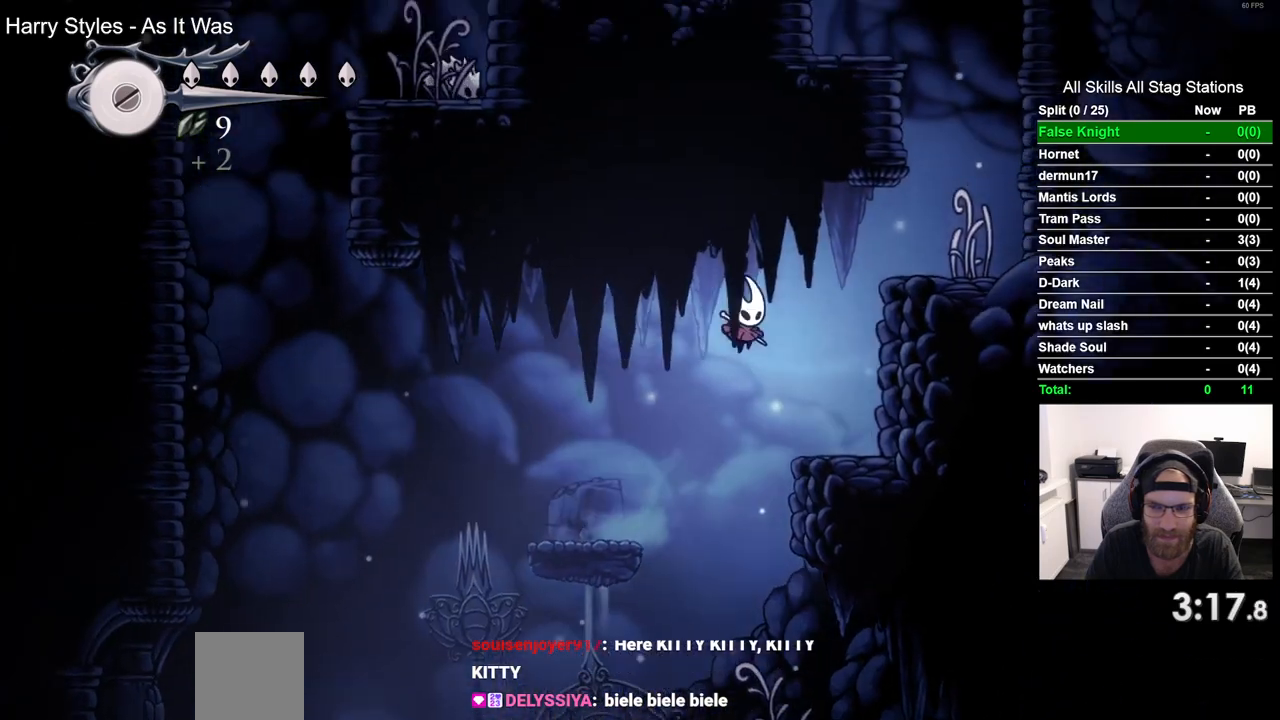
{"buttons": ["CROSS", "DPAD_RIGHT"], "left_stick": "center", "right_stick": "center", "events": [[233, "CROSS", "down"]]}
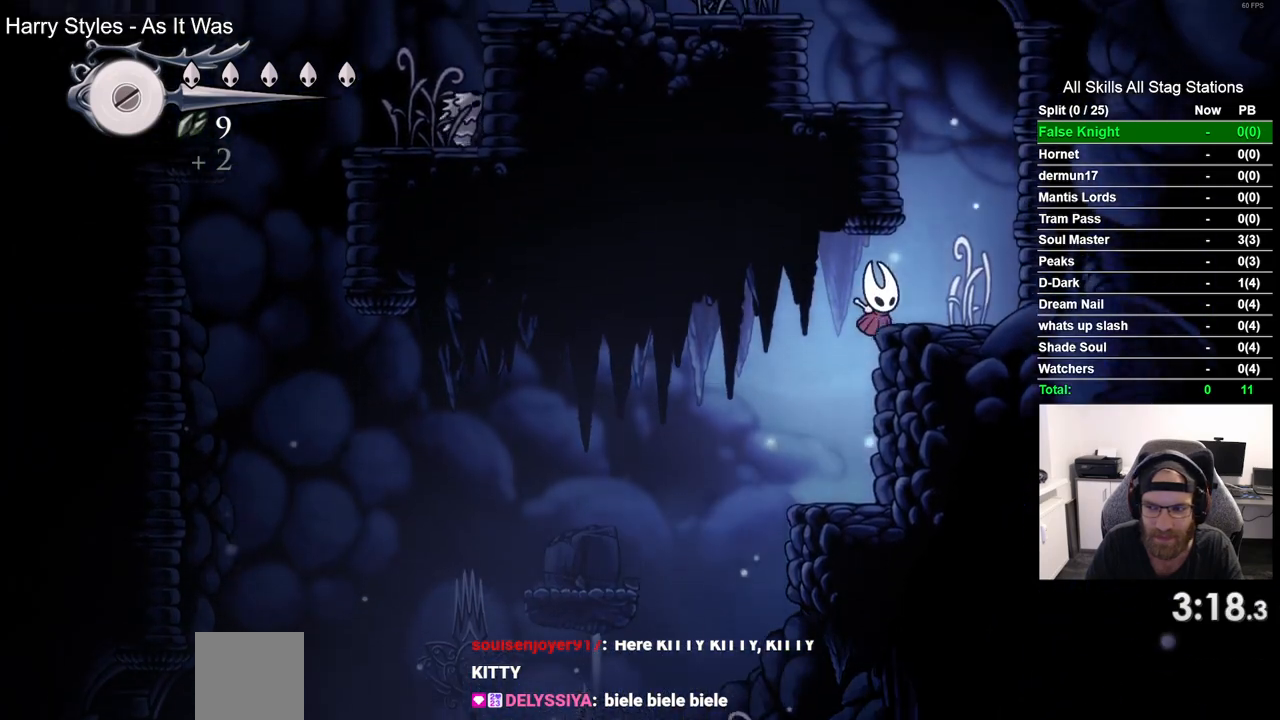
{"buttons": ["CROSS", "DPAD_LEFT"], "left_stick": "center", "right_stick": "center", "events": [[83, "CROSS", "up"], [233, "DPAD_RIGHT", "up"], [267, "CROSS", "down"], [300, "DPAD_LEFT", "down"]]}
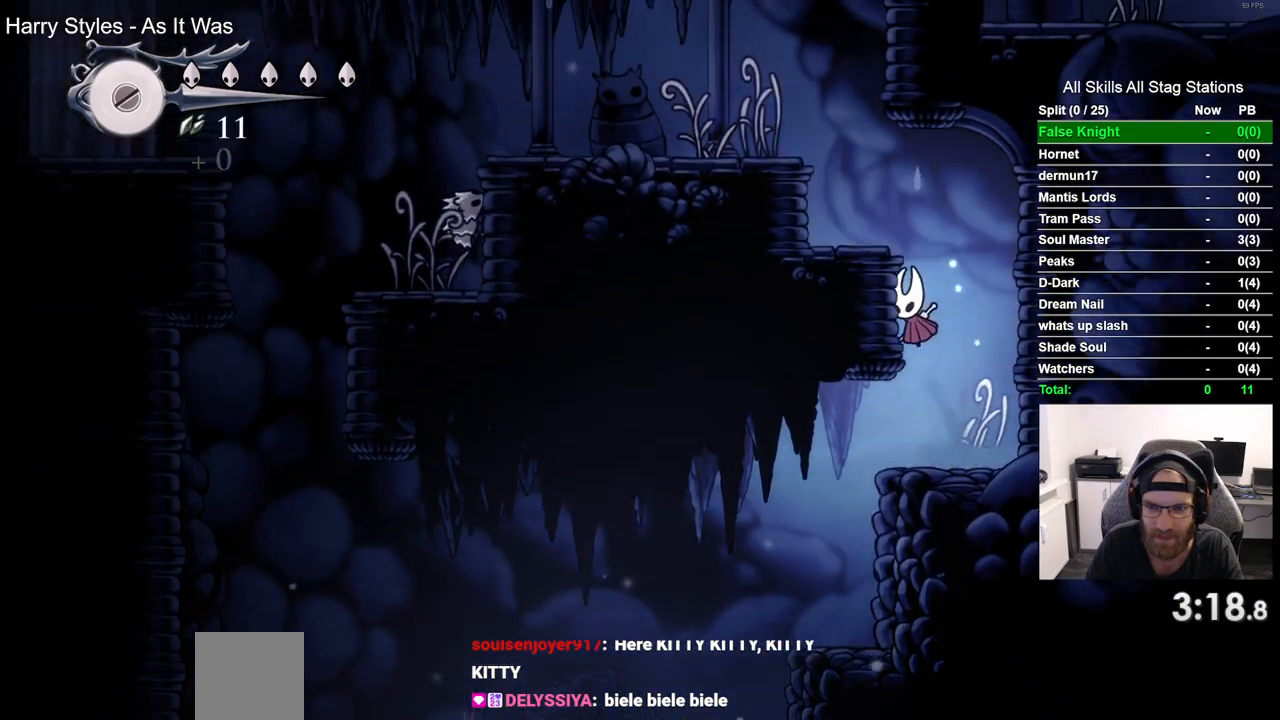
{"buttons": ["CROSS", "DPAD_LEFT"], "left_stick": "center", "right_stick": "center", "events": [[167, "CROSS", "up"], [383, "CROSS", "down"]]}
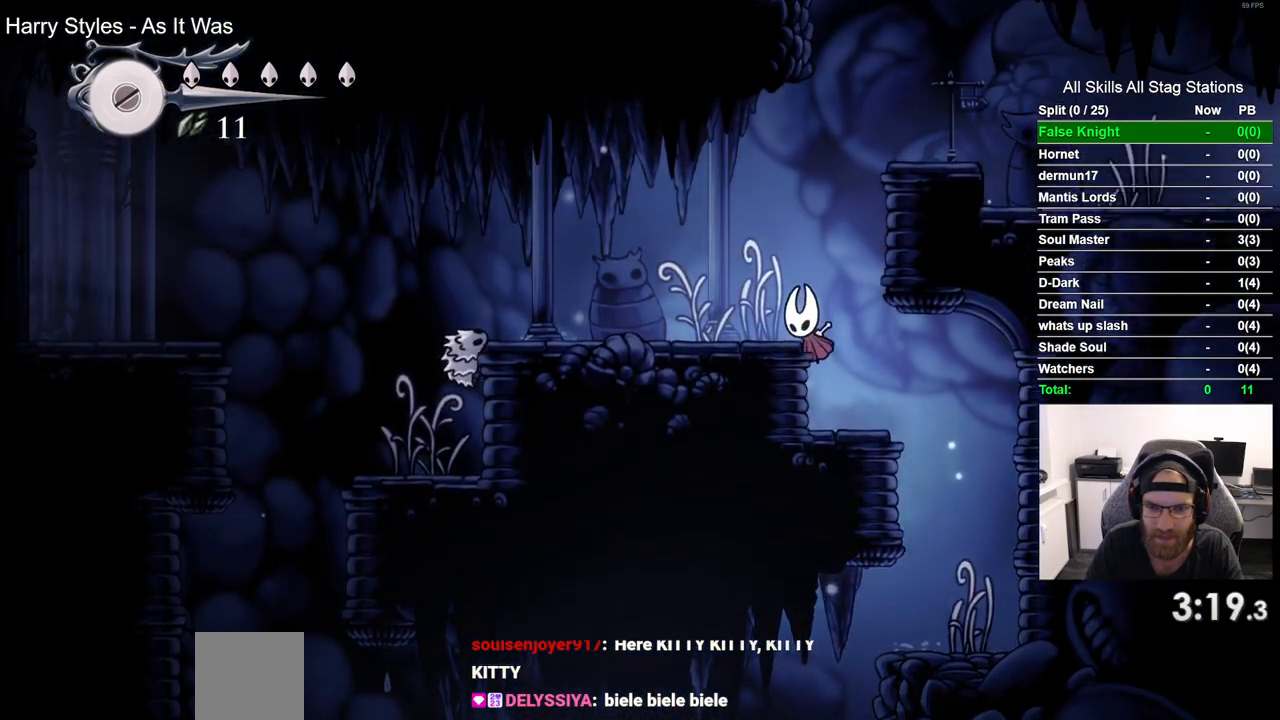
{"buttons": ["CROSS", "DPAD_LEFT"], "left_stick": "center", "right_stick": "center", "events": [[83, "CROSS", "up"], [450, "CROSS", "down"]]}
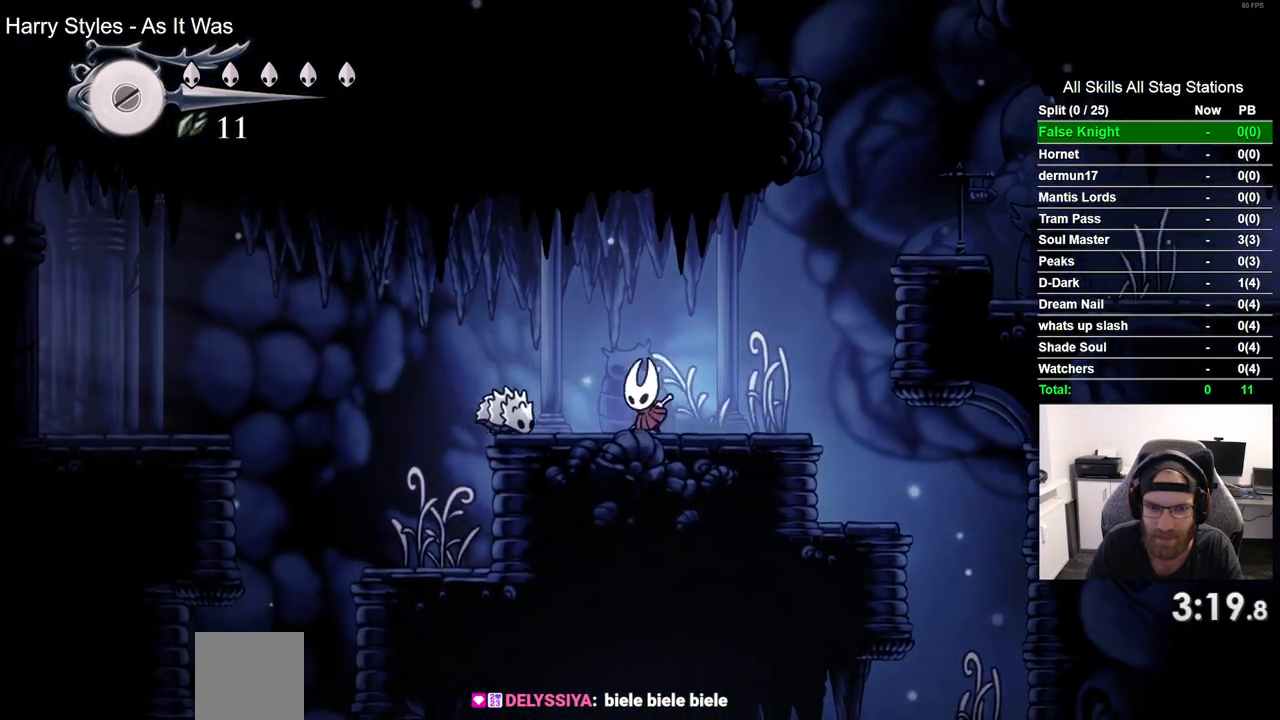
{"buttons": ["DPAD_LEFT"], "left_stick": "center", "right_stick": "center", "events": [[183, "CROSS", "up"]]}
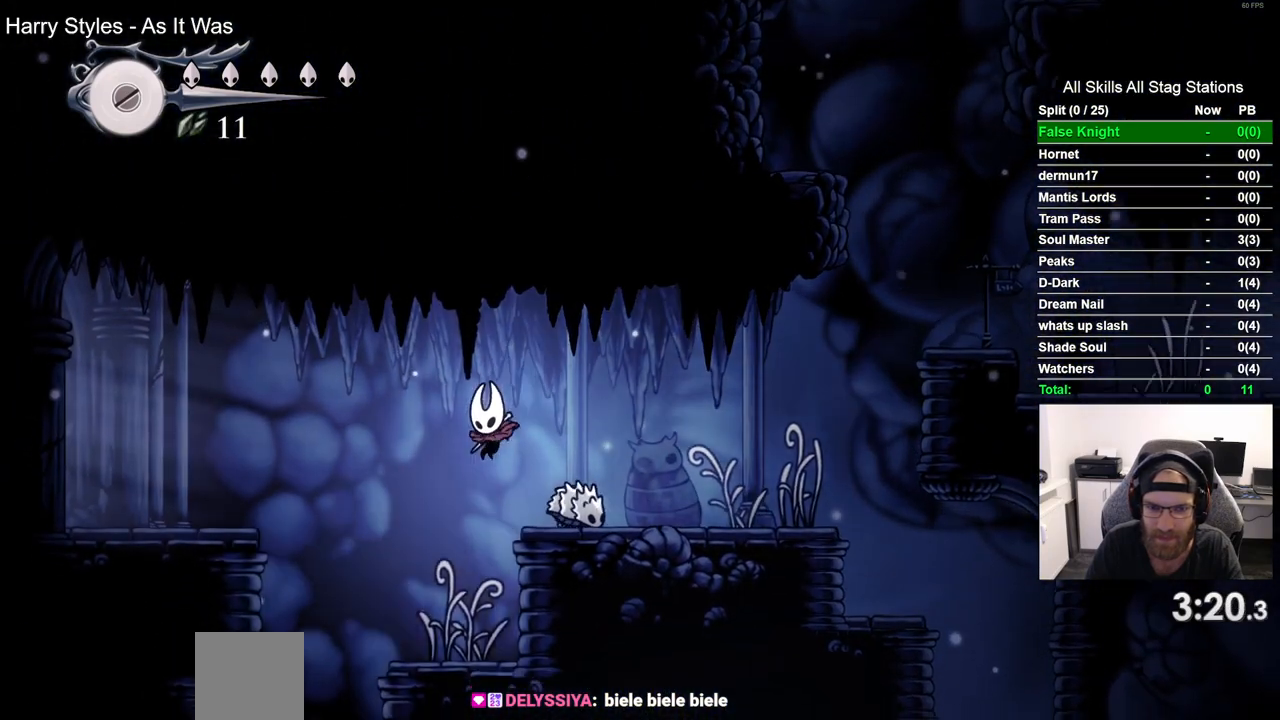
{"buttons": ["CROSS", "DPAD_LEFT"], "left_stick": "center", "right_stick": "center", "events": [[250, "CROSS", "down"]]}
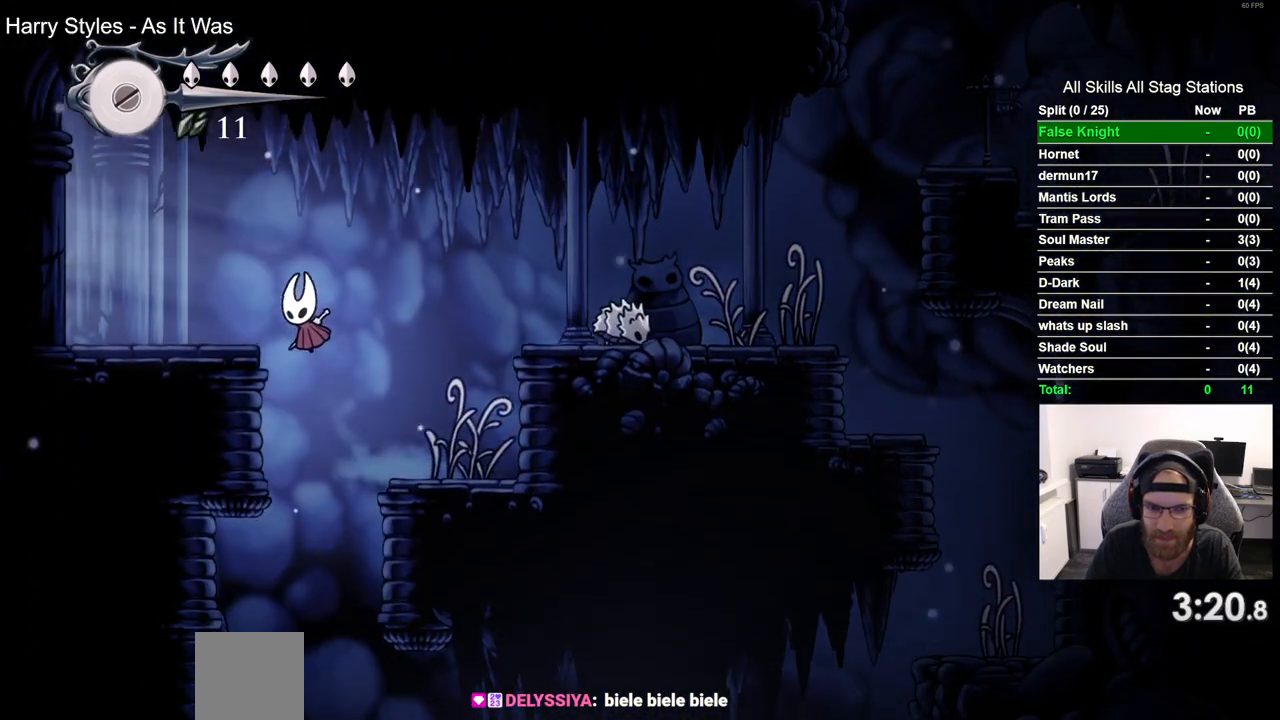
{"buttons": ["DPAD_LEFT"], "left_stick": "center", "right_stick": "center", "events": [[17, "CROSS", "up"], [300, "SQUARE", "down"], [450, "SQUARE", "up"]]}
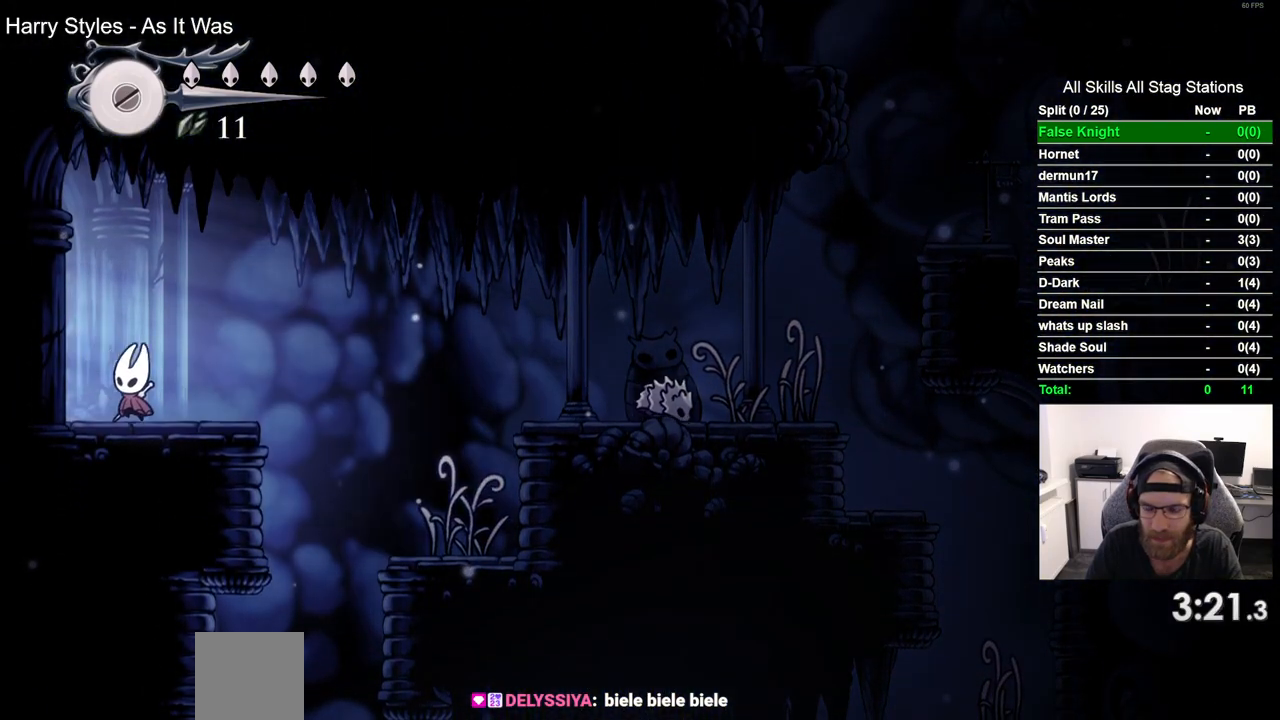
{"buttons": ["DPAD_LEFT"], "left_stick": "center", "right_stick": "center", "events": [[200, "SQUARE", "down"], [350, "SQUARE", "up"]]}
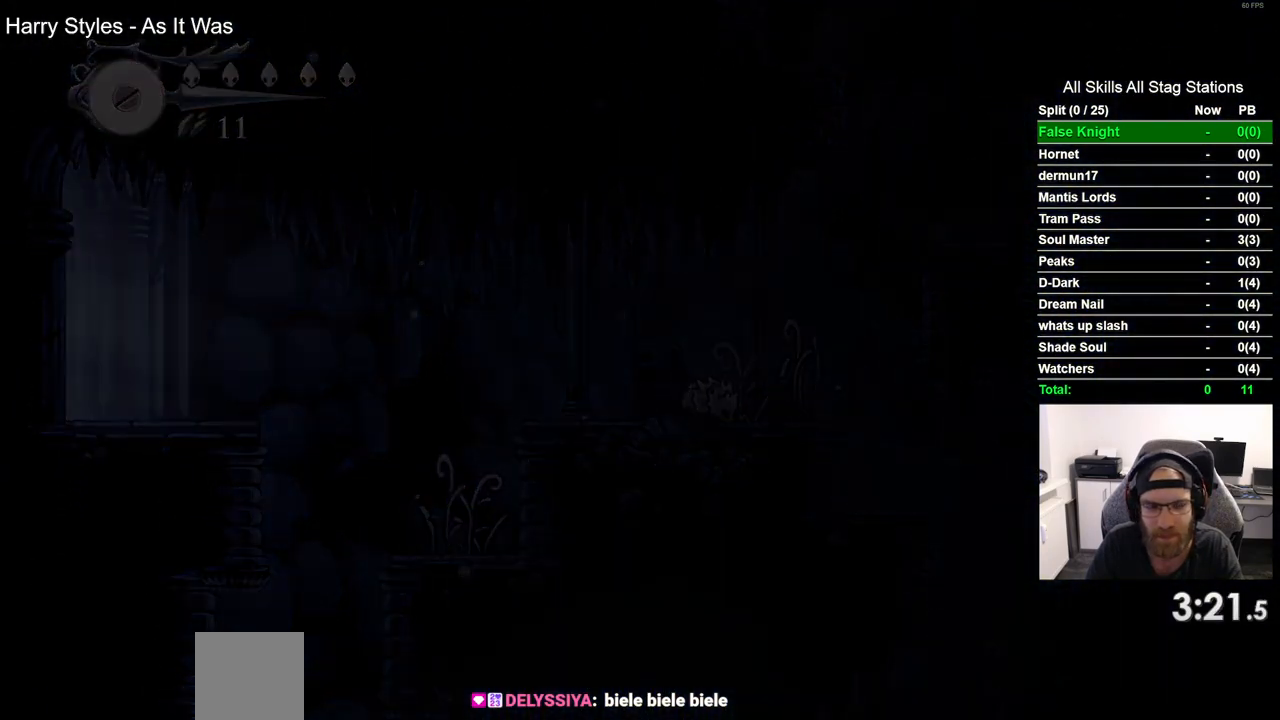
{"buttons": ["DPAD_LEFT"], "left_stick": "center", "right_stick": "center", "events": []}
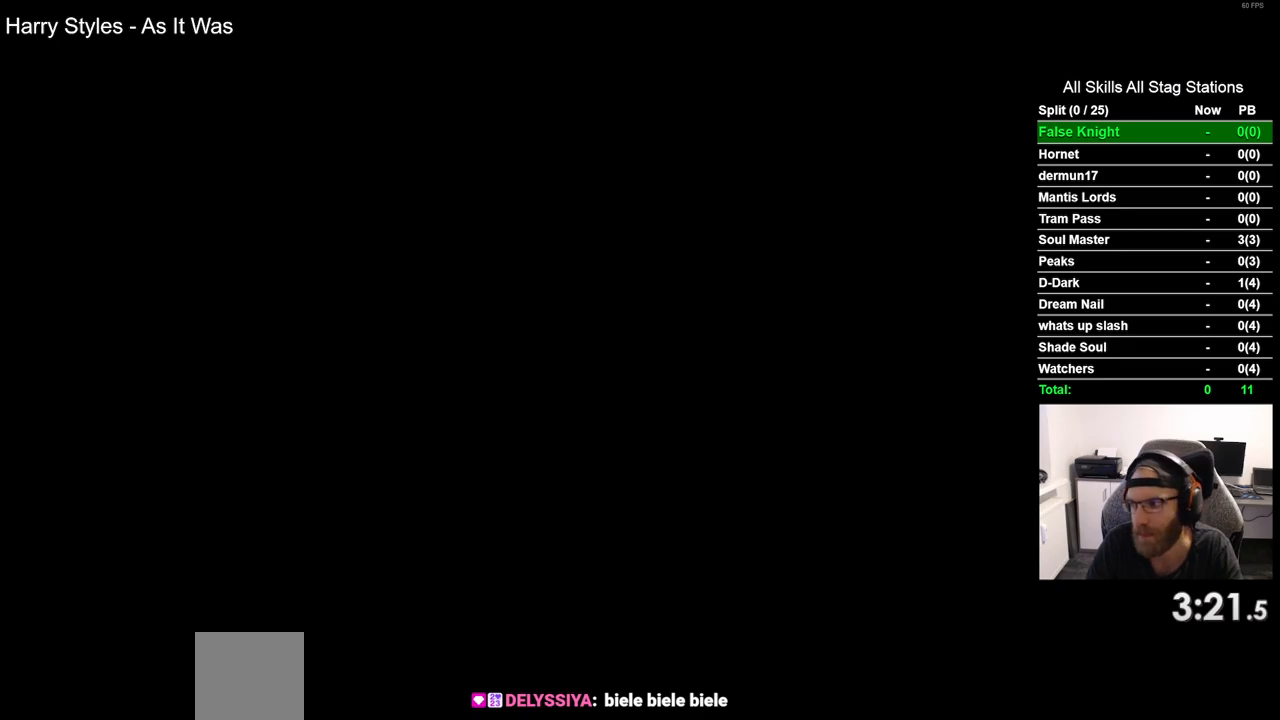
{"buttons": ["DPAD_LEFT"], "left_stick": "center", "right_stick": "center", "events": []}
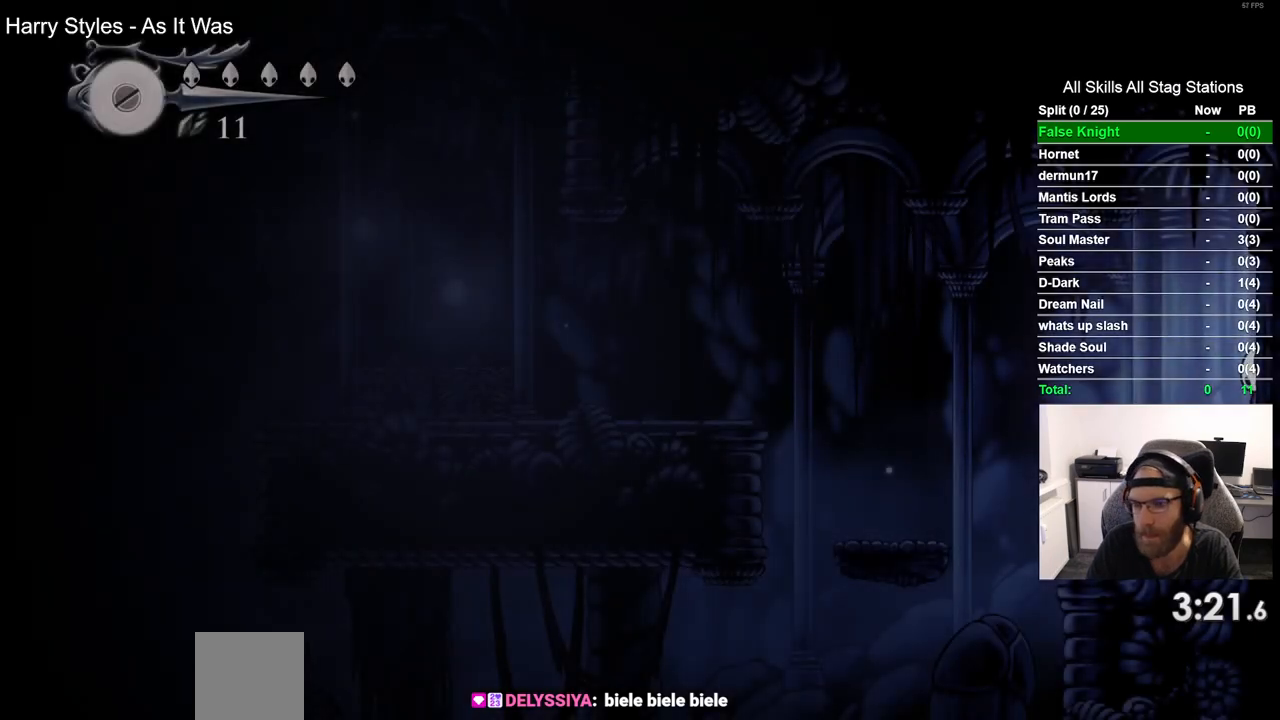
{"buttons": ["DPAD_LEFT"], "left_stick": "center", "right_stick": "center", "events": [[300, "SQUARE", "down"], [483, "SQUARE", "up"]]}
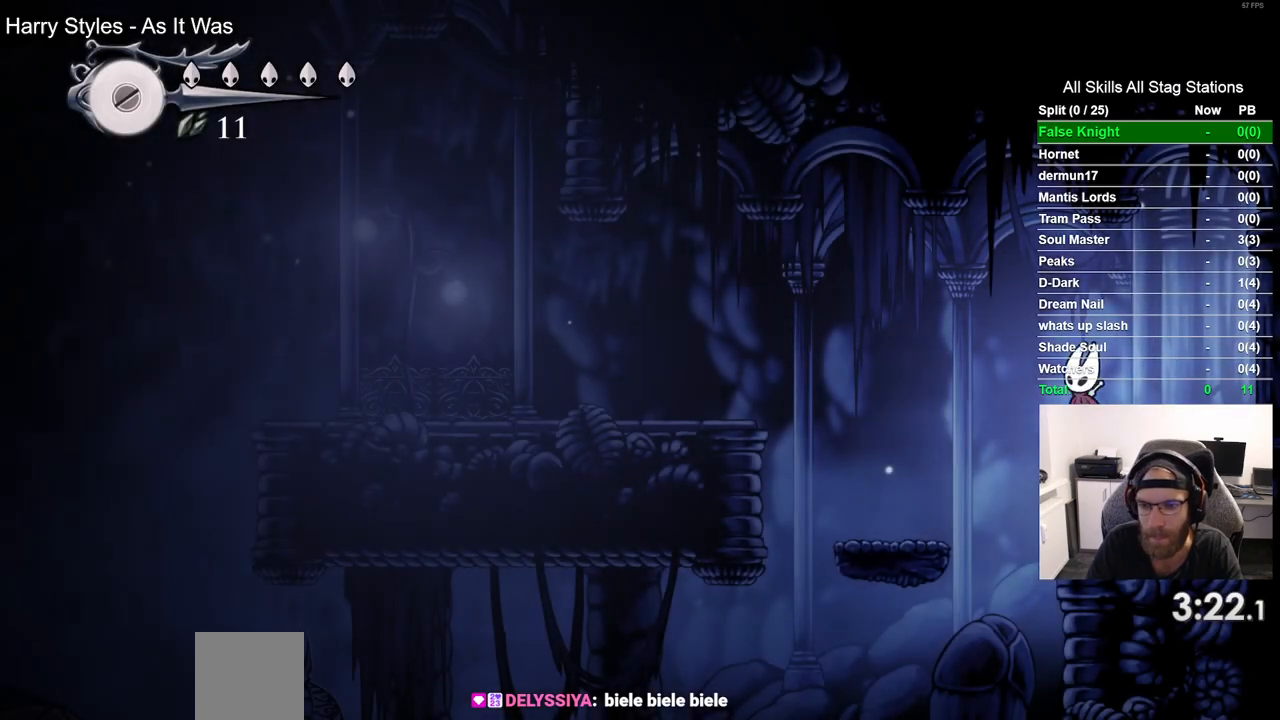
{"buttons": ["CROSS", "DPAD_LEFT"], "left_stick": "center", "right_stick": "center", "events": [[433, "CROSS", "down"]]}
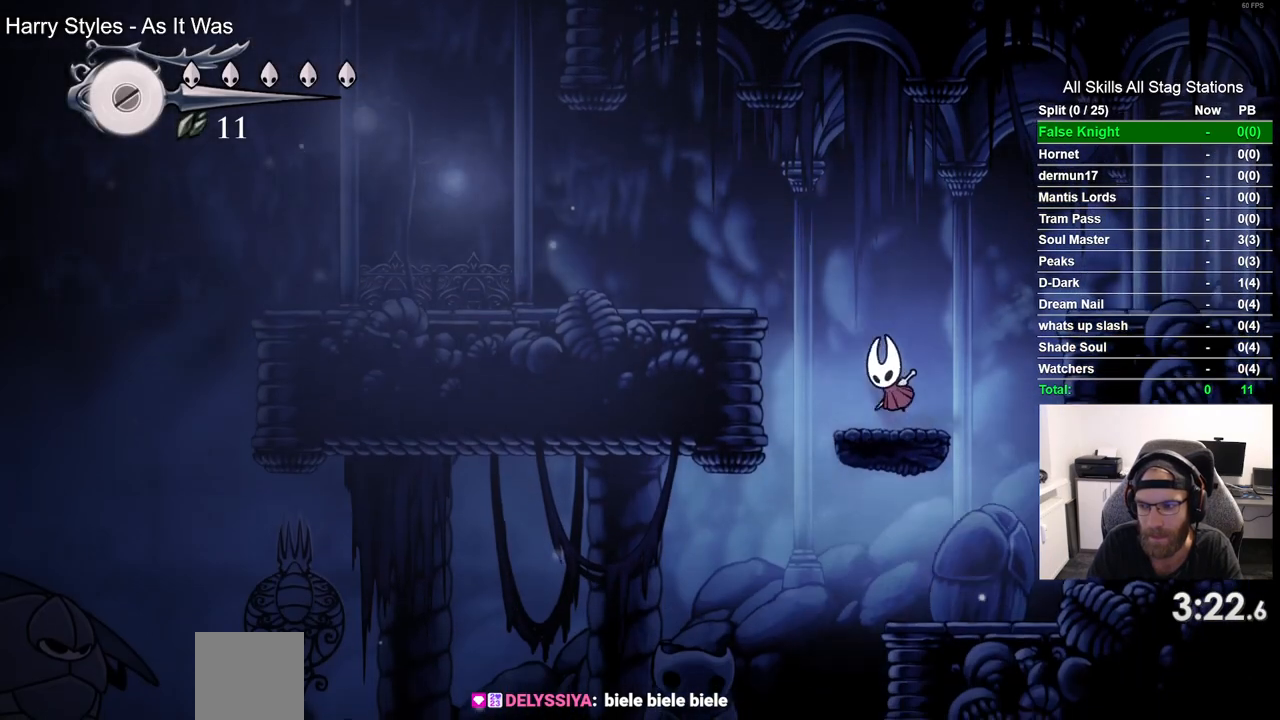
{"buttons": ["DPAD_LEFT"], "left_stick": "center", "right_stick": "center", "events": [[367, "CROSS", "up"]]}
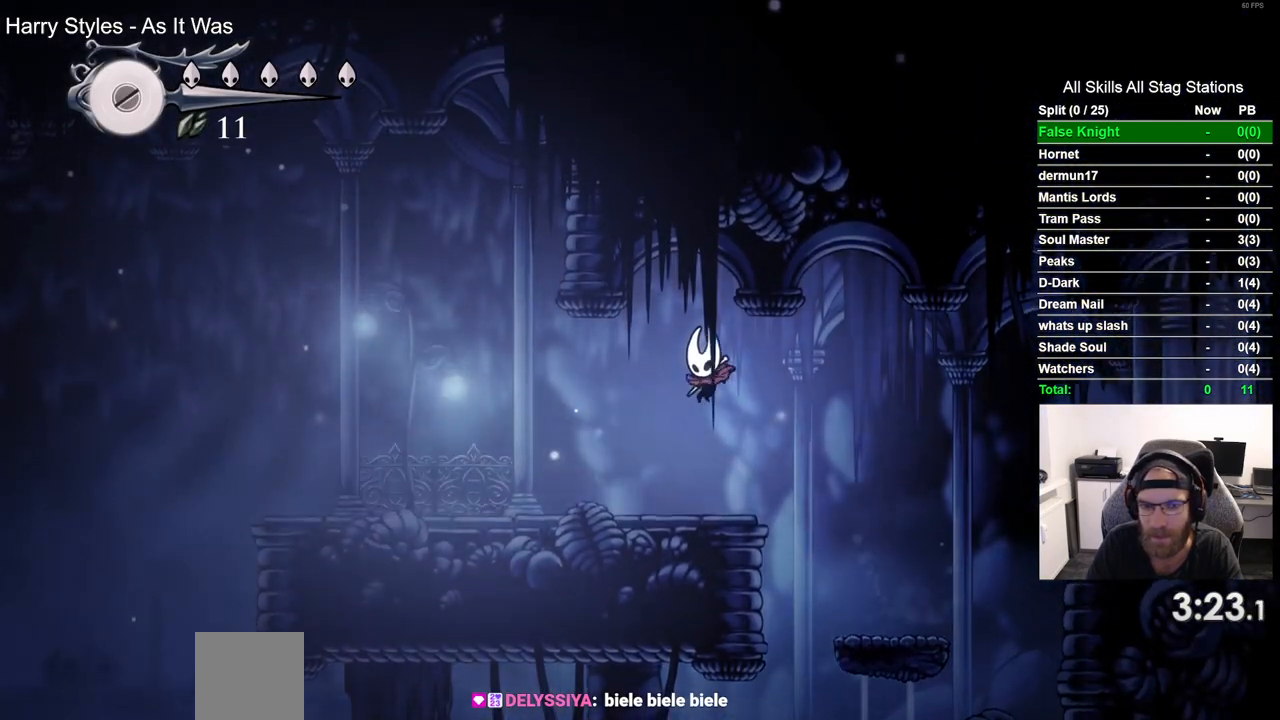
{"buttons": ["DPAD_LEFT"], "left_stick": "center", "right_stick": "center", "events": [[167, "SQUARE", "down"], [367, "SQUARE", "up"]]}
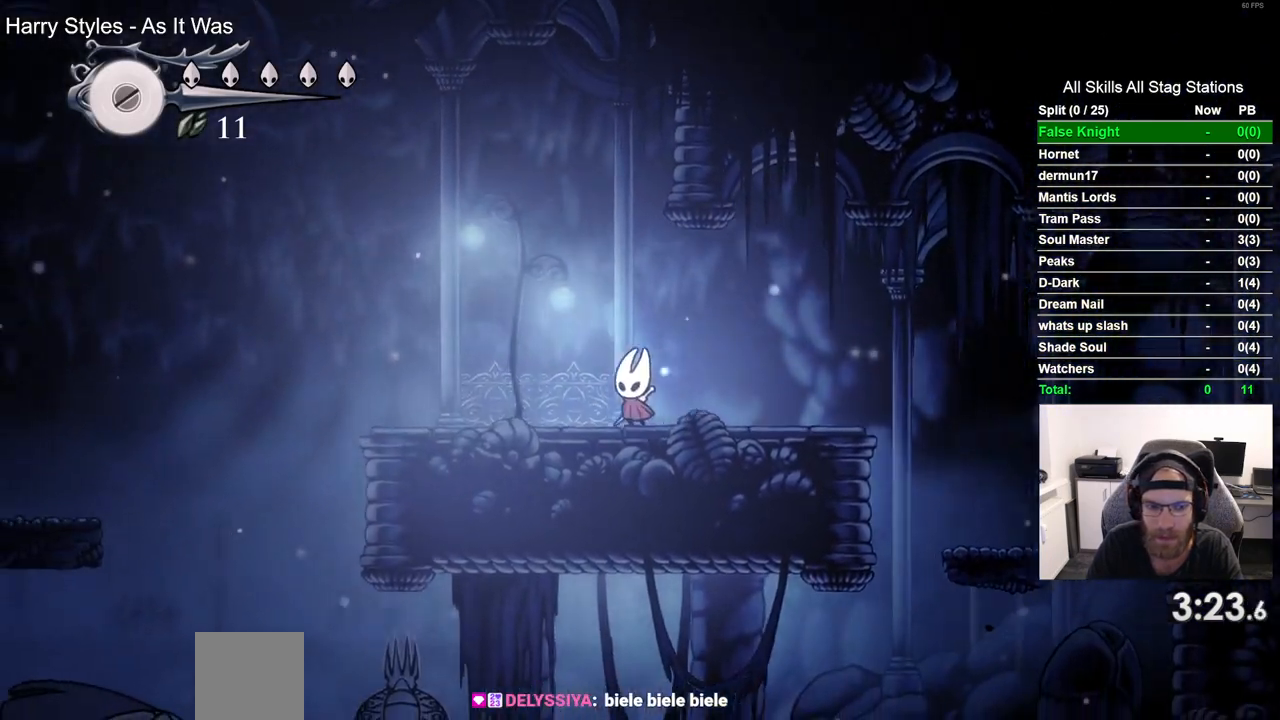
{"buttons": ["DPAD_LEFT"], "left_stick": "center", "right_stick": "center", "events": [[133, "SQUARE", "down"], [283, "SQUARE", "up"]]}
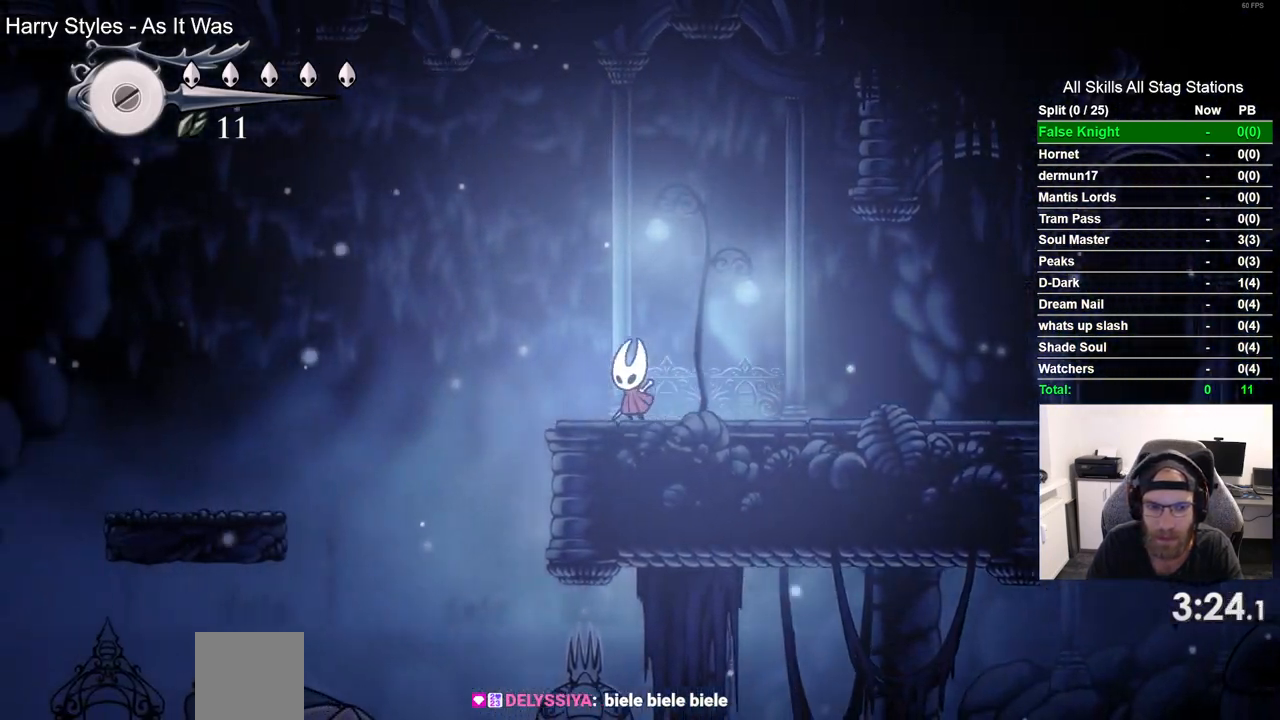
{"buttons": ["CROSS", "DPAD_LEFT"], "left_stick": "center", "right_stick": "center", "events": [[100, "CROSS", "down"]]}
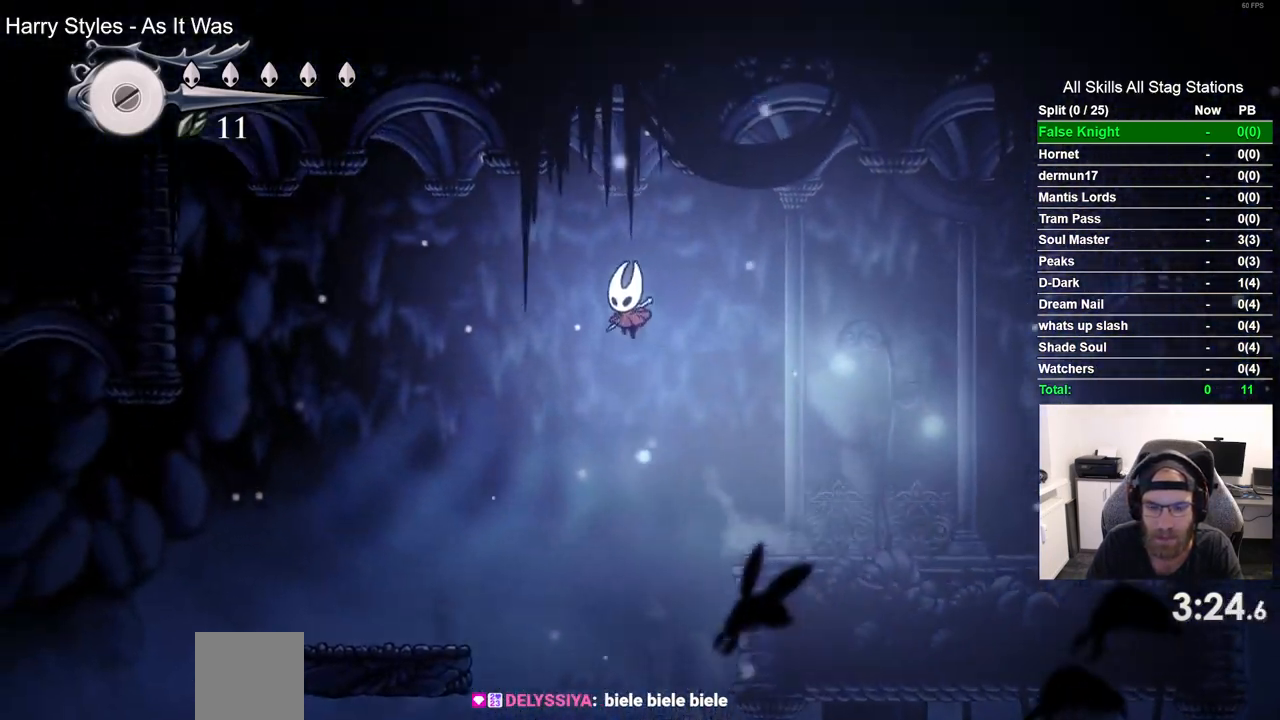
{"buttons": ["DPAD_LEFT"], "left_stick": "center", "right_stick": "center", "events": [[133, "CROSS", "up"]]}
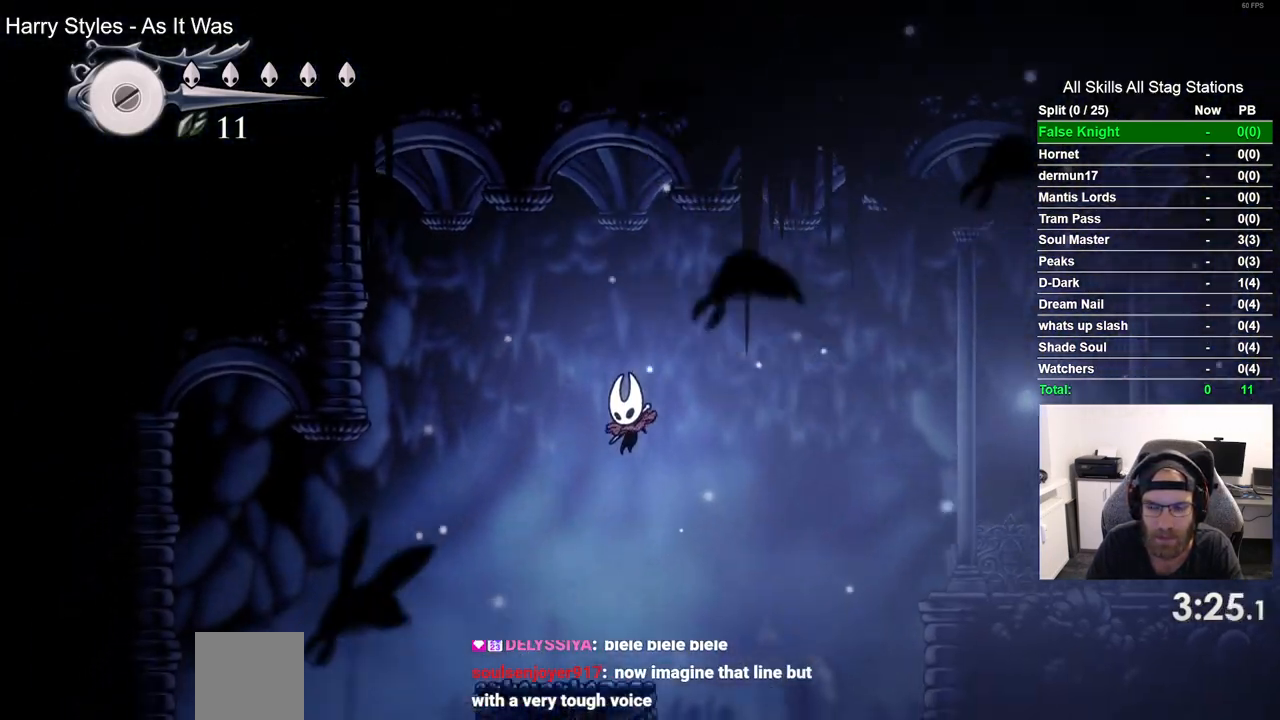
{"buttons": ["DPAD_LEFT"], "left_stick": "center", "right_stick": "center", "events": [[217, "CROSS", "down"], [333, "CROSS", "up"]]}
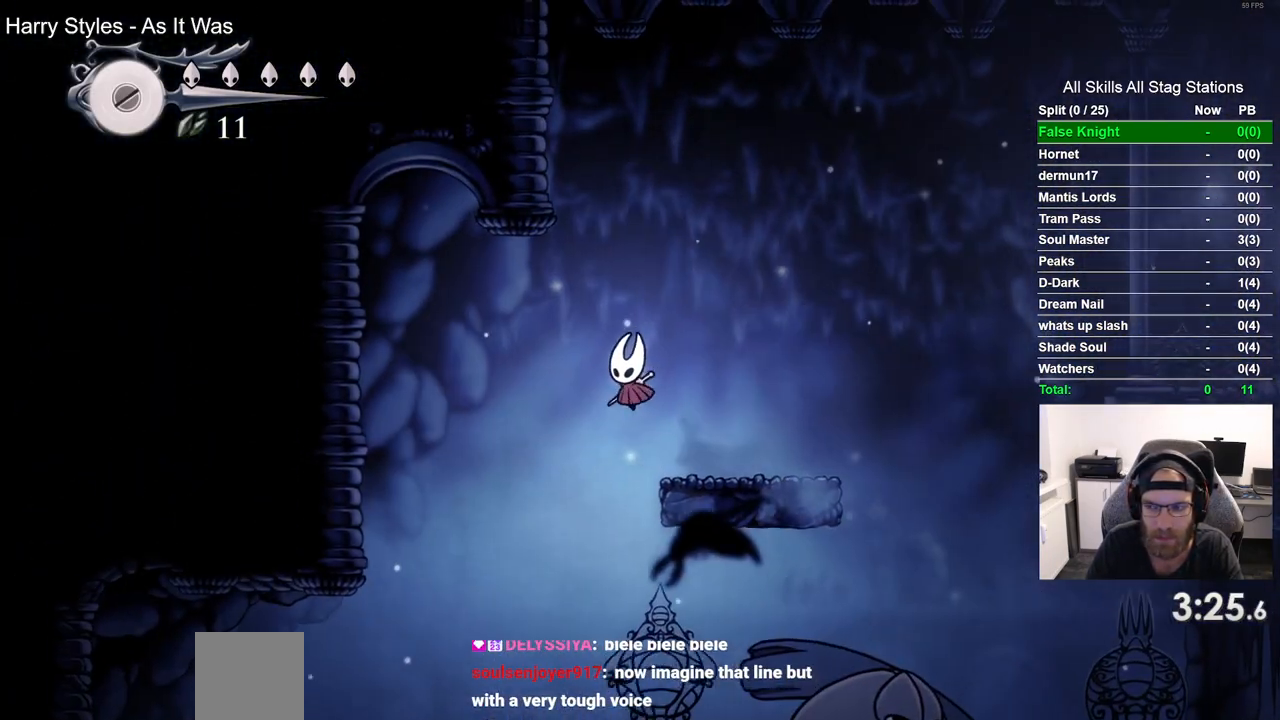
{"buttons": ["DPAD_LEFT"], "left_stick": "center", "right_stick": "center", "events": []}
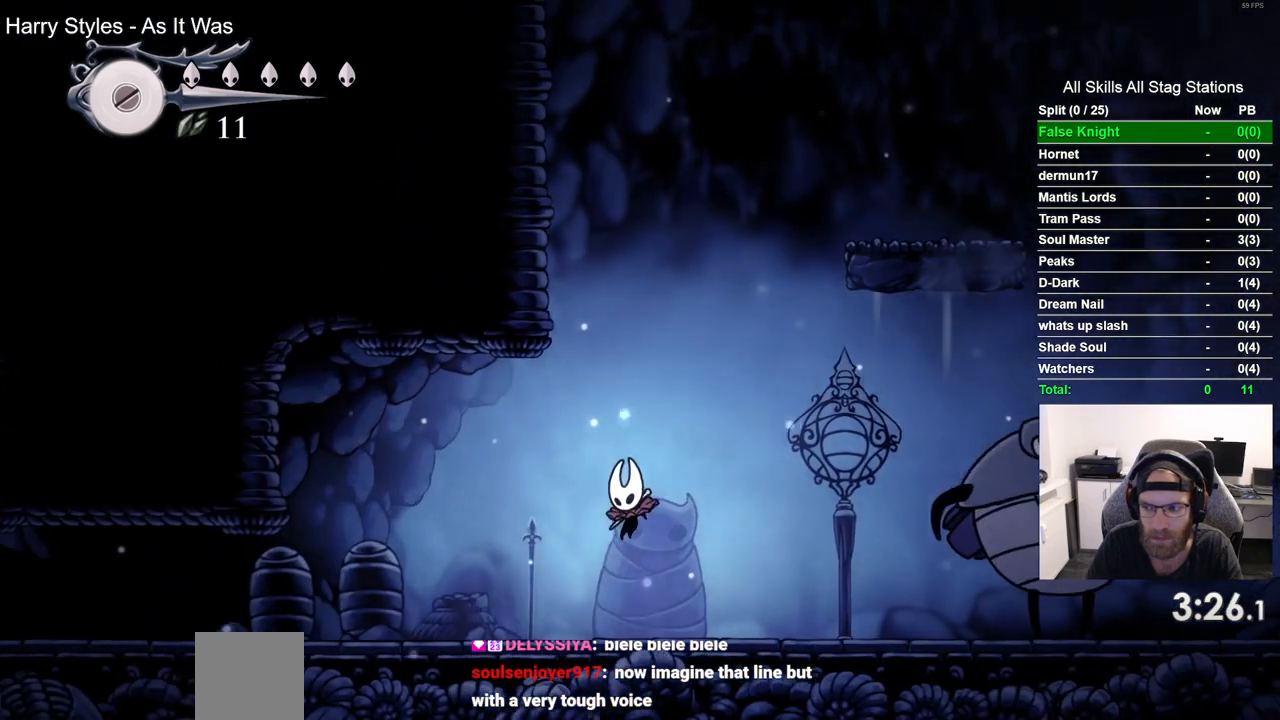
{"buttons": ["DPAD_LEFT"], "left_stick": "center", "right_stick": "center", "events": [[67, "CROSS", "down"], [200, "CROSS", "up"]]}
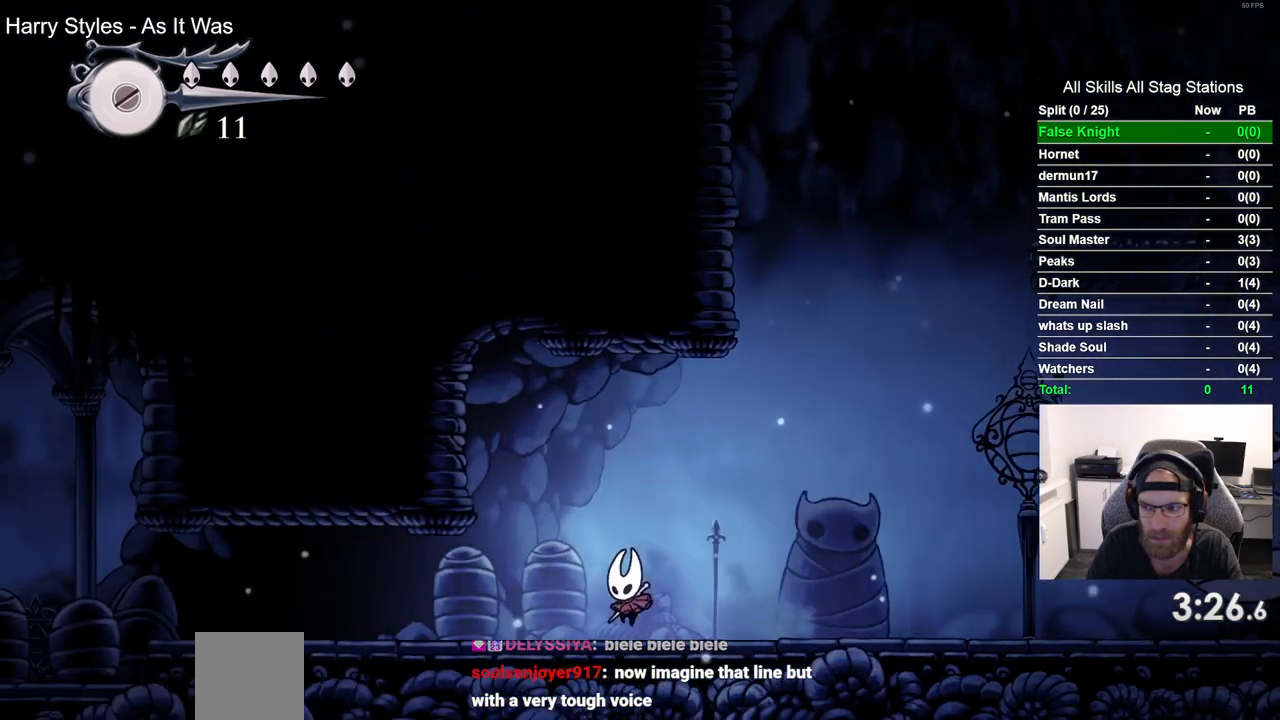
{"buttons": ["DPAD_LEFT"], "left_stick": "center", "right_stick": "center", "events": [[17, "CROSS", "down"], [67, "CROSS", "up"], [367, "CROSS", "down"], [467, "CROSS", "up"]]}
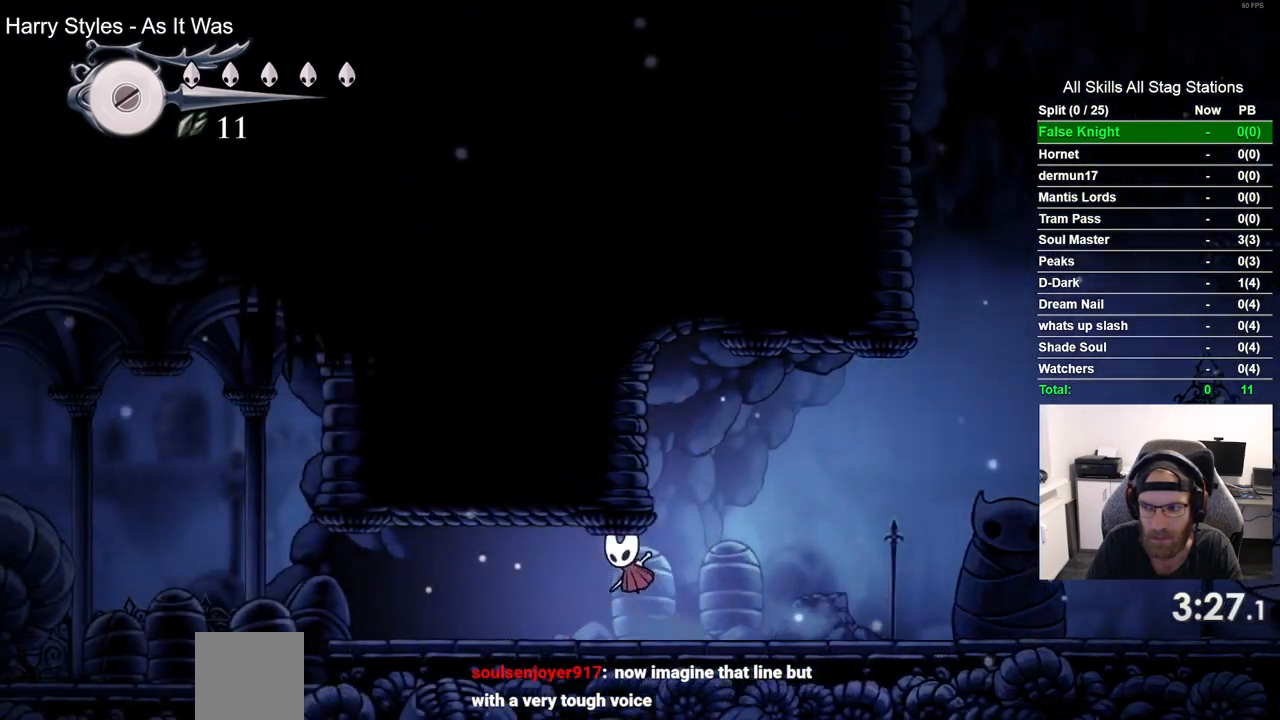
{"buttons": ["DPAD_LEFT"], "left_stick": "center", "right_stick": "center", "events": [[283, "CROSS", "down"], [383, "CROSS", "up"]]}
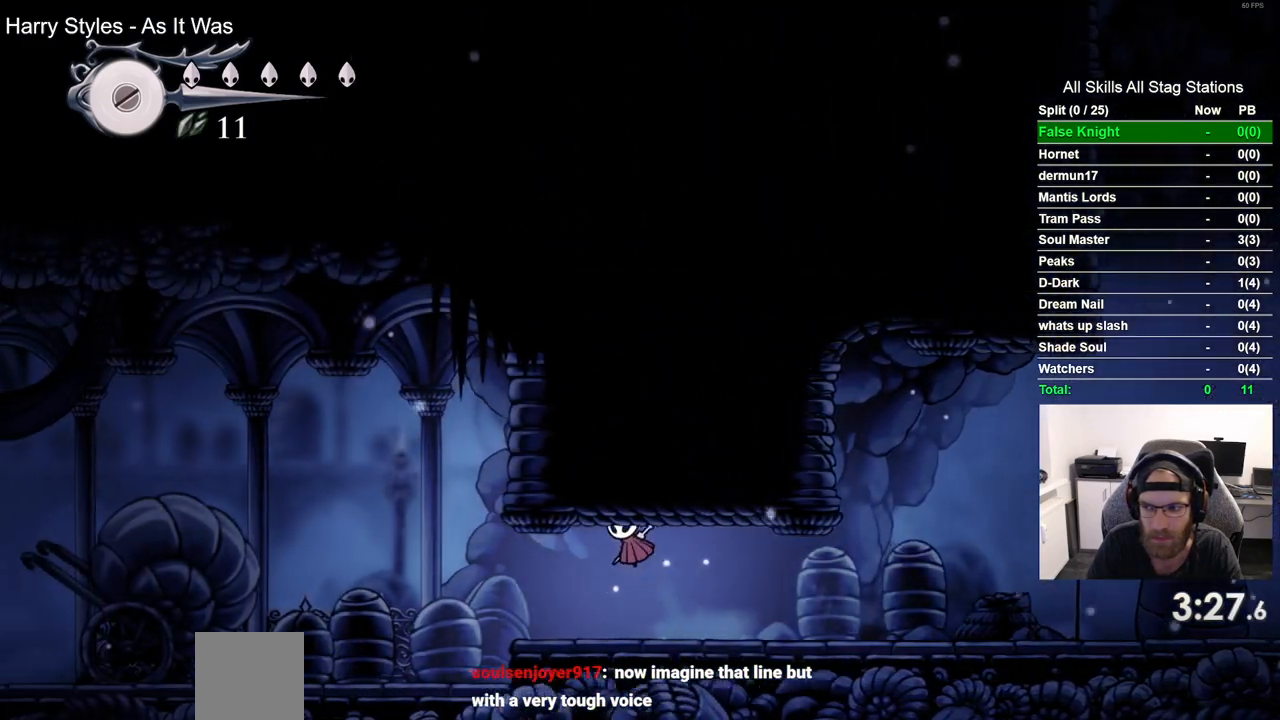
{"buttons": ["DPAD_LEFT"], "left_stick": "center", "right_stick": "center", "events": [[183, "CROSS", "down"], [300, "CROSS", "up"]]}
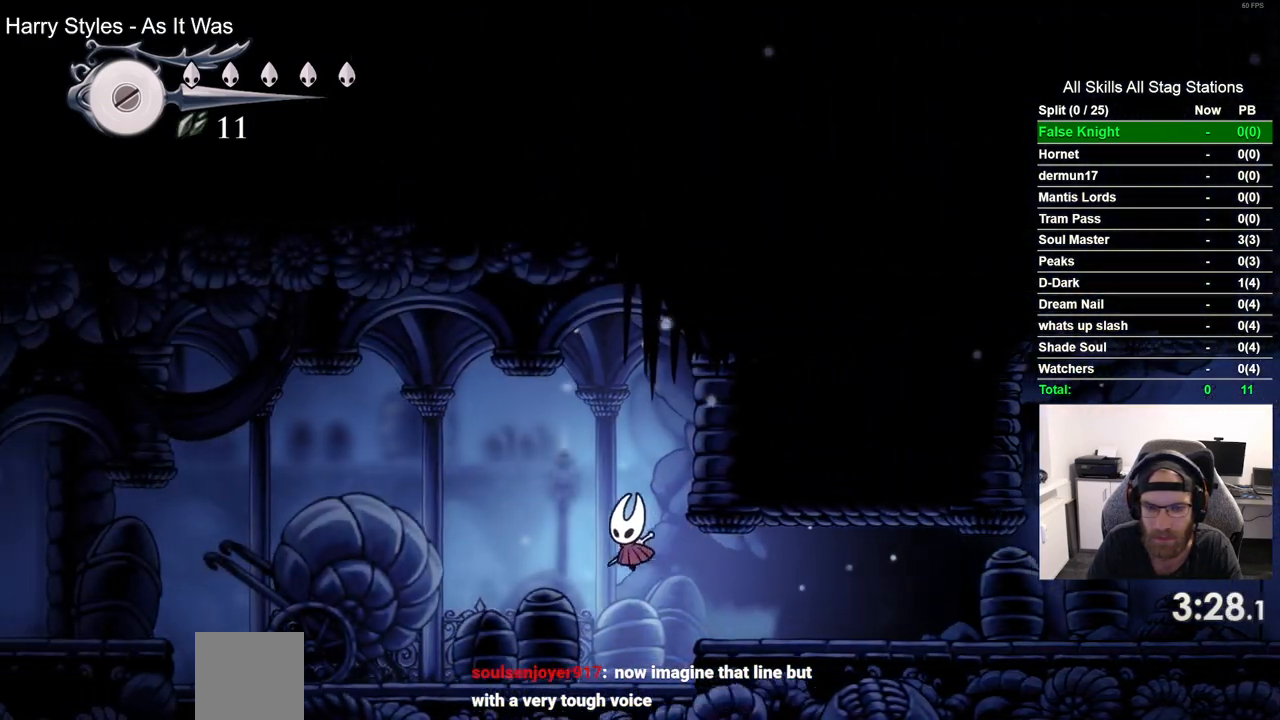
{"buttons": ["DPAD_LEFT"], "left_stick": "center", "right_stick": "center", "events": []}